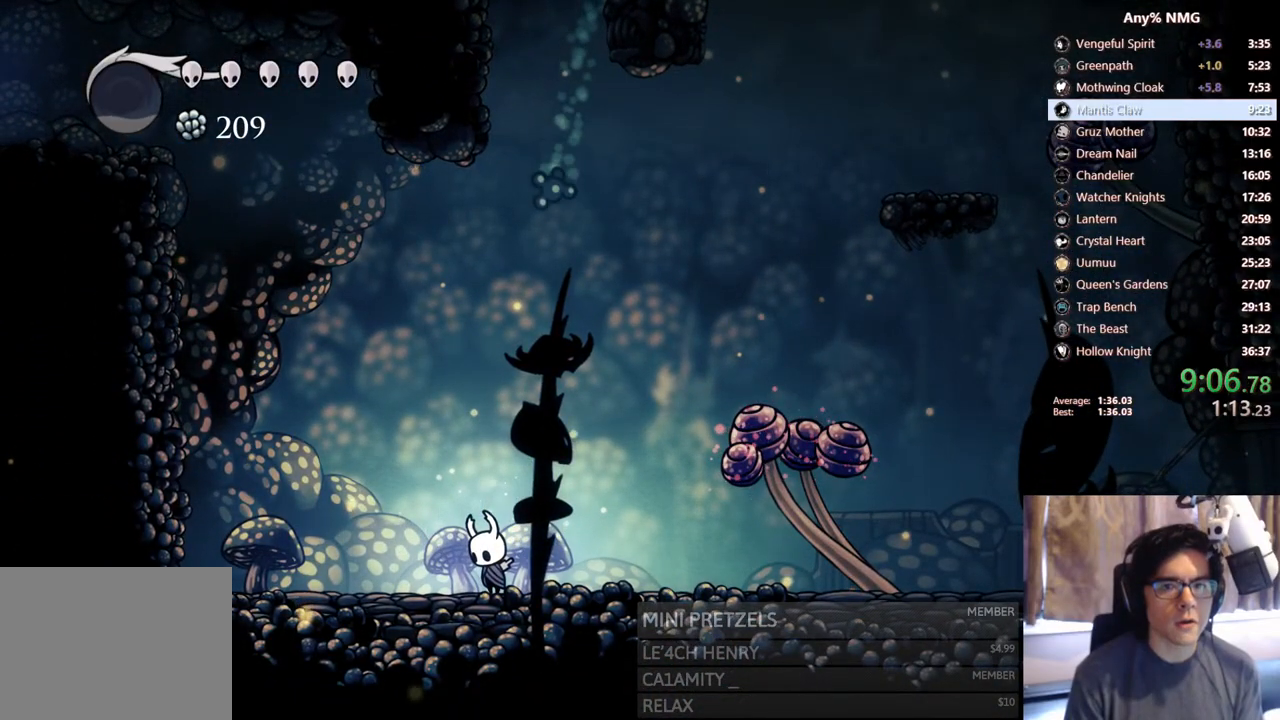
Gameplay with a controller (Xbox layout); each line is a JSON object with the inputs held at the frame after it (dt_ms = milliseconds from this image to that frame). "events" lists button and stick changes between this image and that frame as [ms after this image, input, new state], when the widget could be followed in between. Not read: HOME L3 R3.
{"dt_ms": 500, "buttons": ["A", "DPAD_DOWN"], "left_stick": "center", "right_stick": "center", "events": [[183, "A", "down"]]}
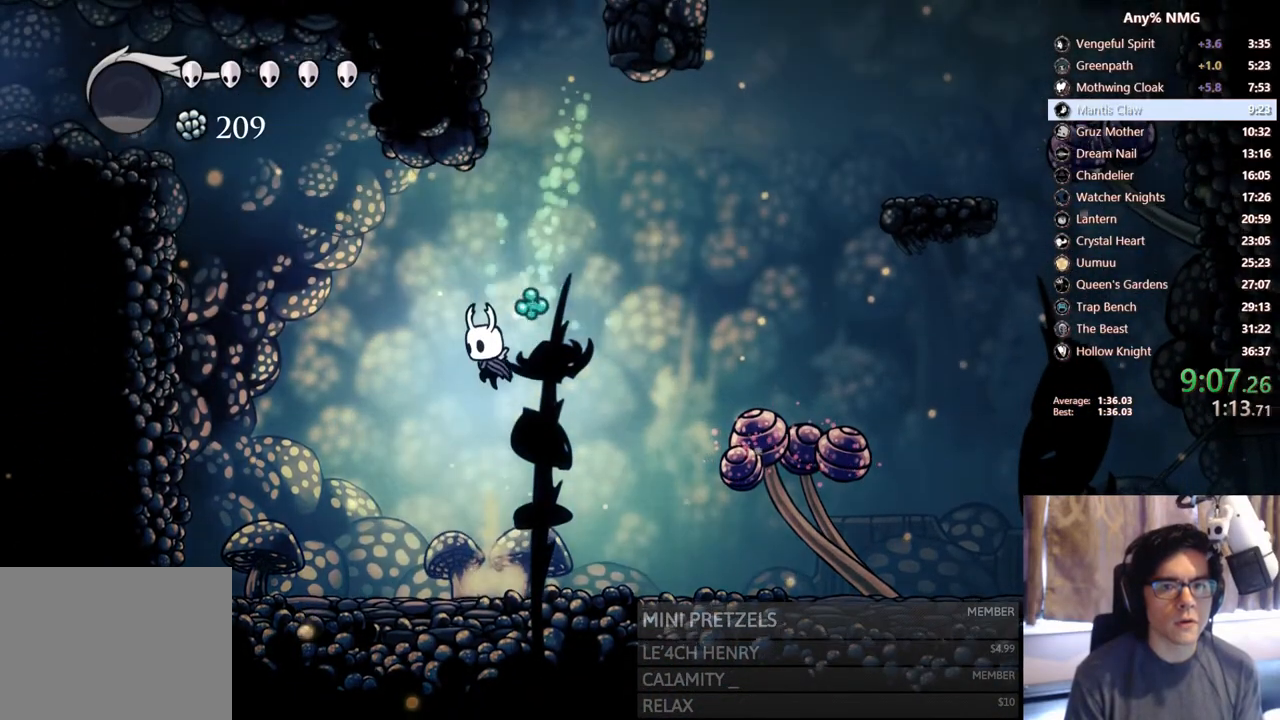
{"dt_ms": 1000, "buttons": ["A", "X", "R2", "DPAD_LEFT"], "left_stick": "center", "right_stick": "center"}
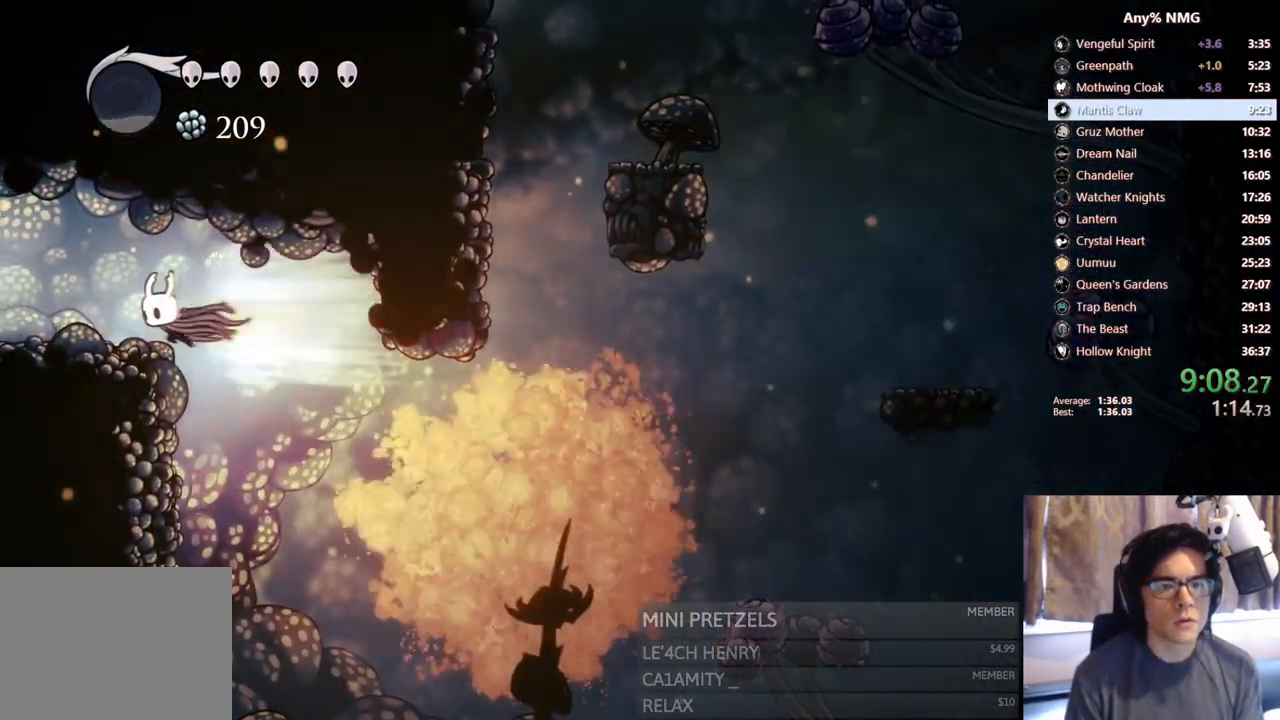
{"dt_ms": 500, "buttons": ["DPAD_LEFT"], "left_stick": "center", "right_stick": "center", "events": [[117, "X", "up"], [233, "R2", "up"], [300, "A", "up"]]}
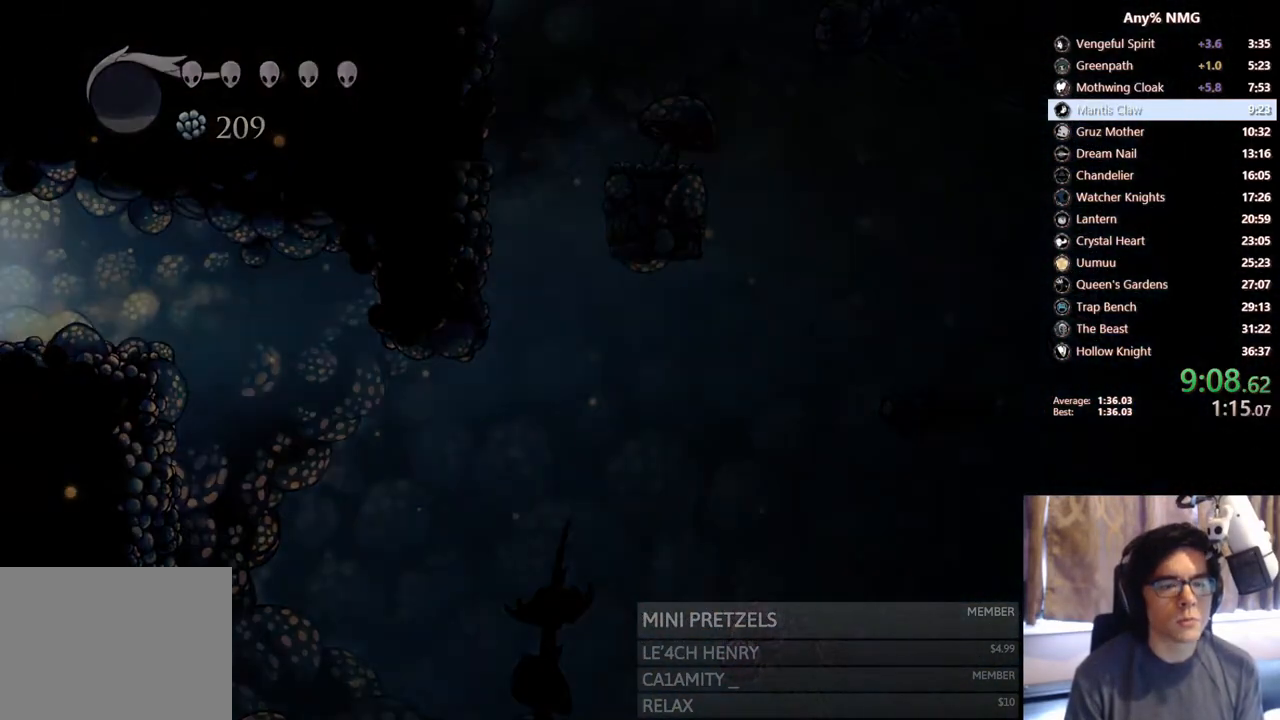
{"dt_ms": 500, "buttons": [], "left_stick": "center", "right_stick": "center", "events": [[100, "R2", "down"], [233, "DPAD_LEFT", "up"], [250, "R2", "up"]]}
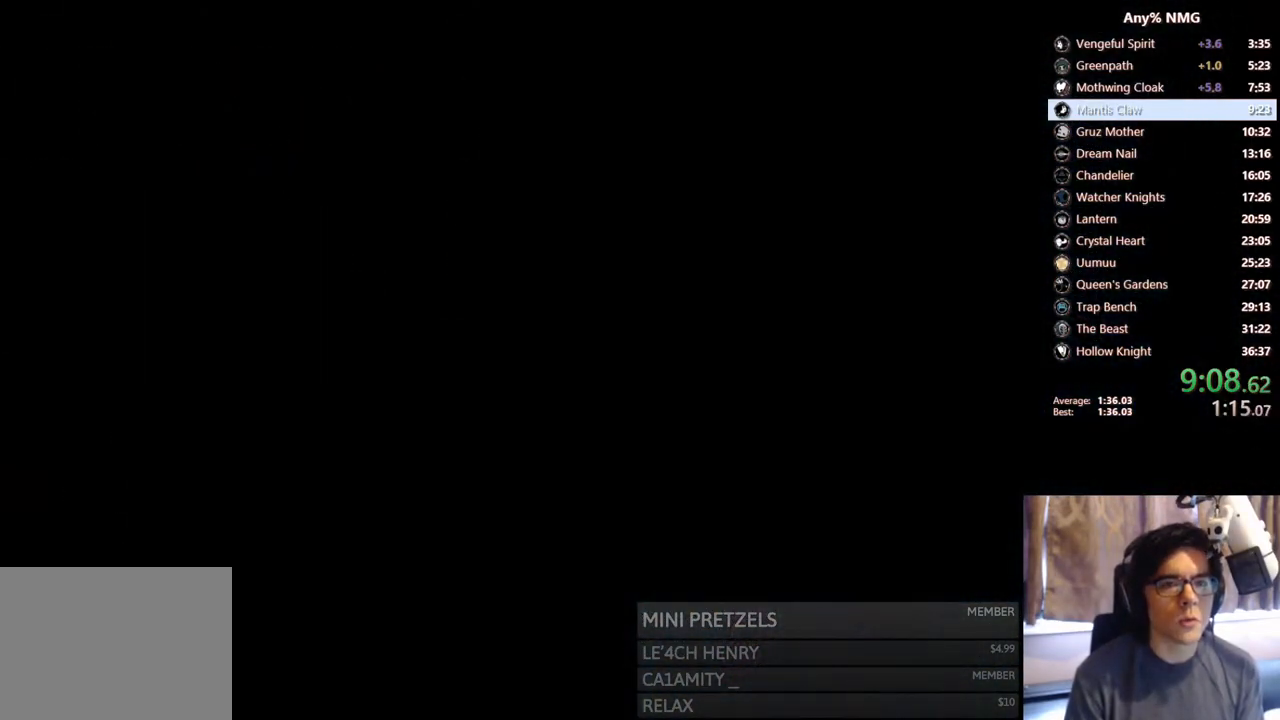
{"dt_ms": 500, "buttons": [], "left_stick": "center", "right_stick": "center", "events": []}
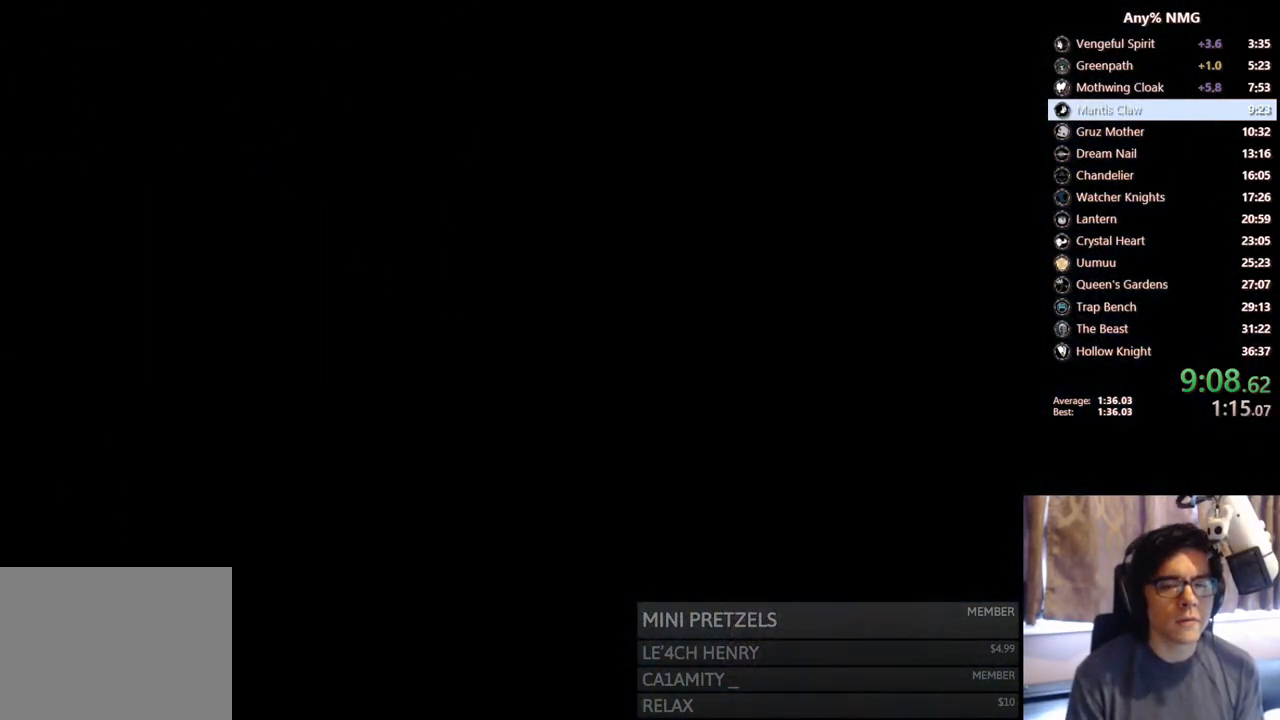
{"dt_ms": 500, "buttons": [], "left_stick": "center", "right_stick": "center", "events": []}
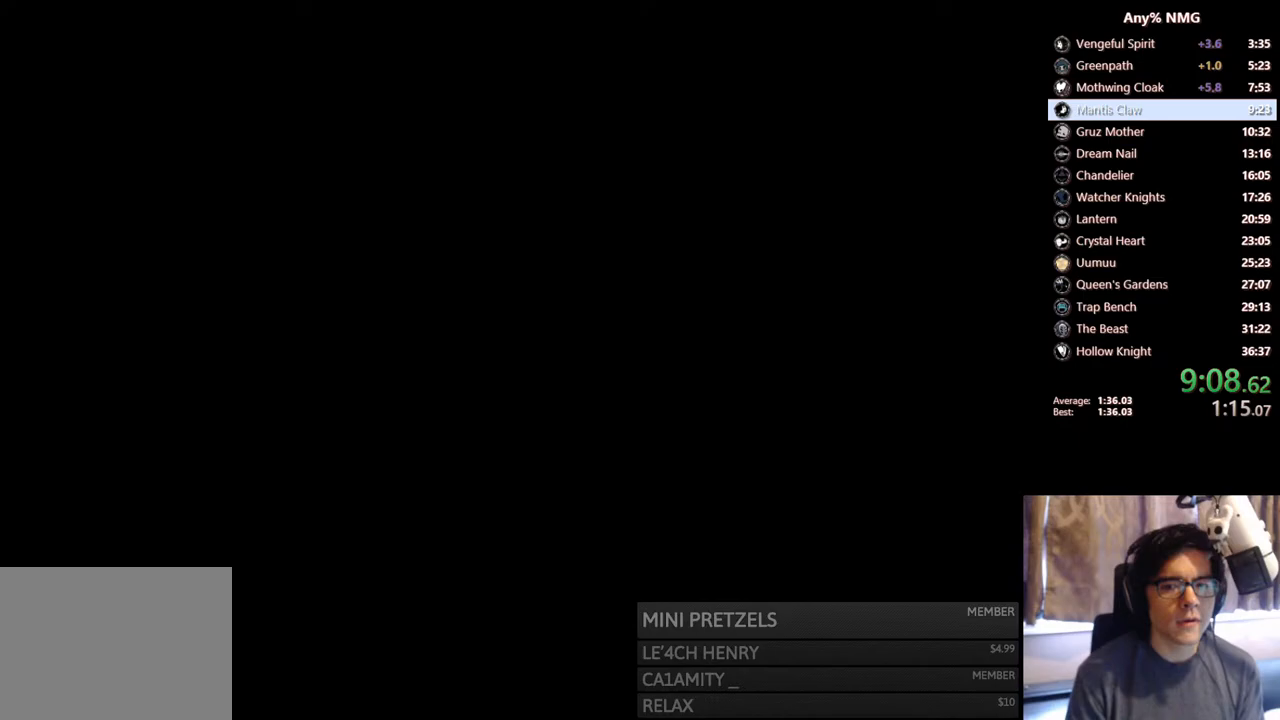
{"dt_ms": 500, "buttons": [], "left_stick": "center", "right_stick": "center", "events": []}
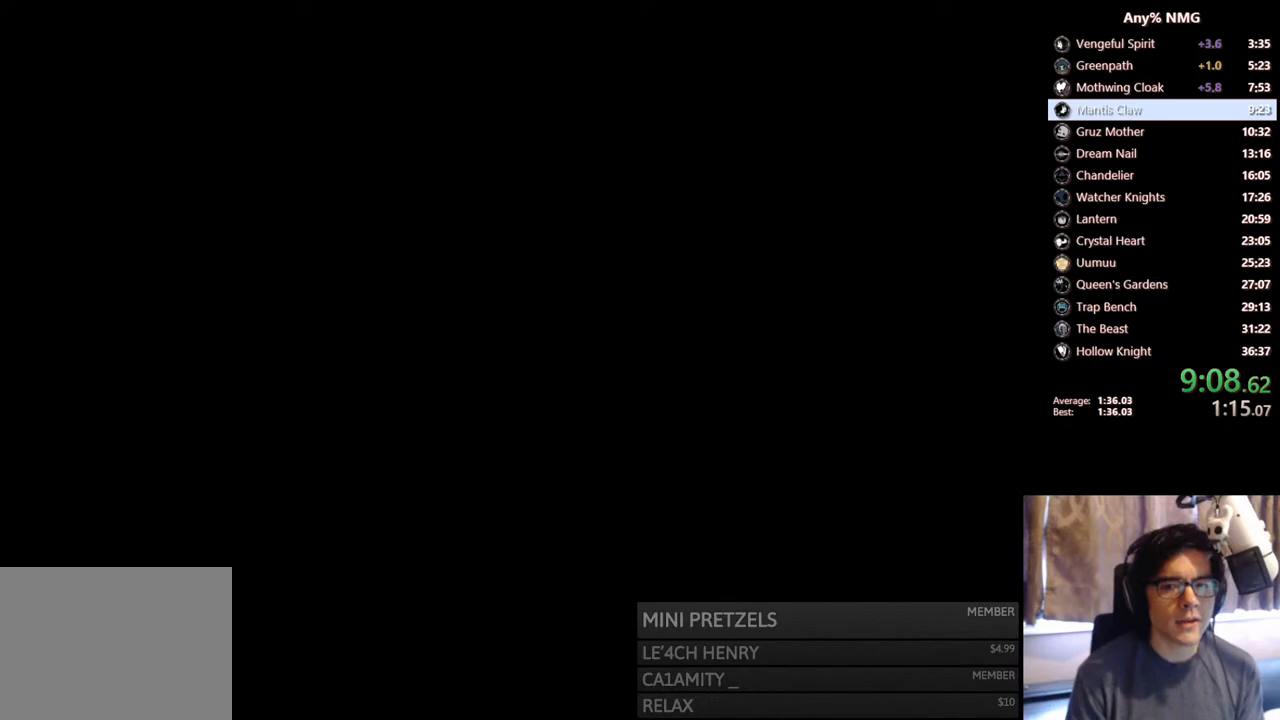
{"dt_ms": 500, "buttons": ["DPAD_LEFT"], "left_stick": "center", "right_stick": "center", "events": [[17, "DPAD_LEFT", "down"]]}
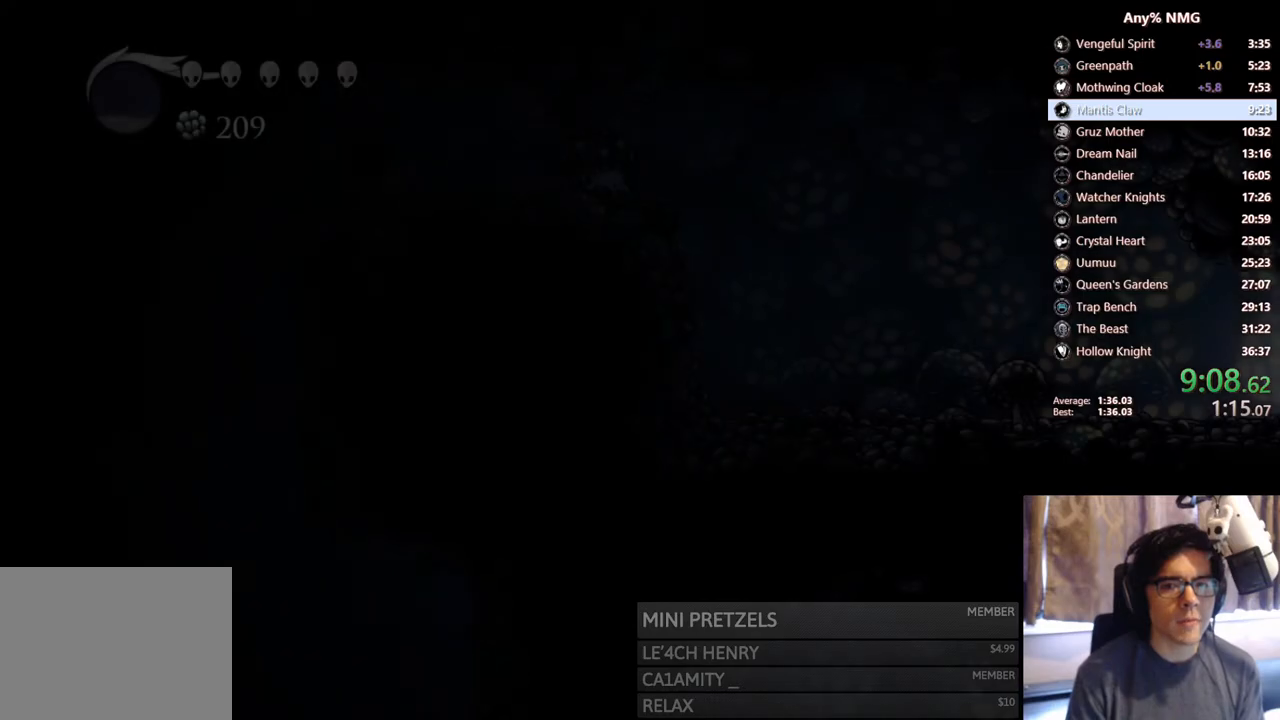
{"dt_ms": 500, "buttons": ["DPAD_LEFT"], "left_stick": "center", "right_stick": "center", "events": []}
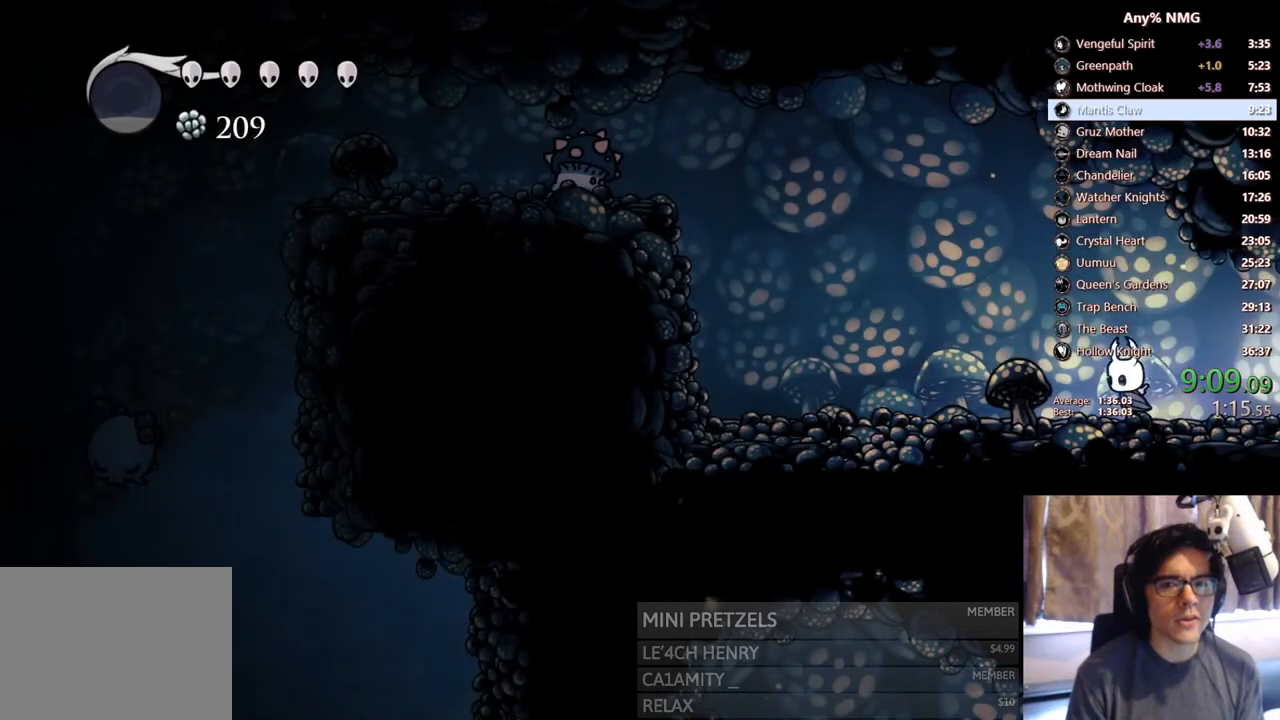
{"dt_ms": 500, "buttons": ["A", "DPAD_LEFT"], "left_stick": "center", "right_stick": "center", "events": [[167, "A", "down"]]}
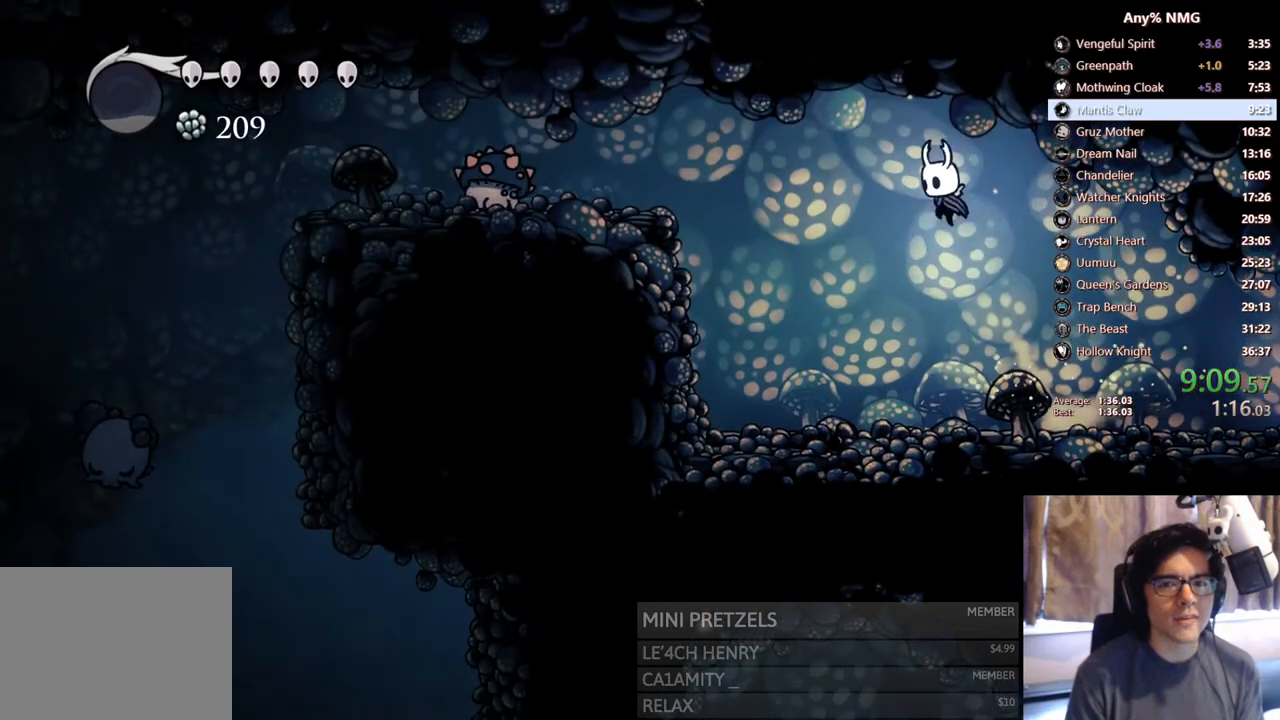
{"dt_ms": 500, "buttons": ["DPAD_LEFT"], "left_stick": "center", "right_stick": "center", "events": [[167, "R2", "down"], [417, "A", "up"], [417, "R2", "up"]]}
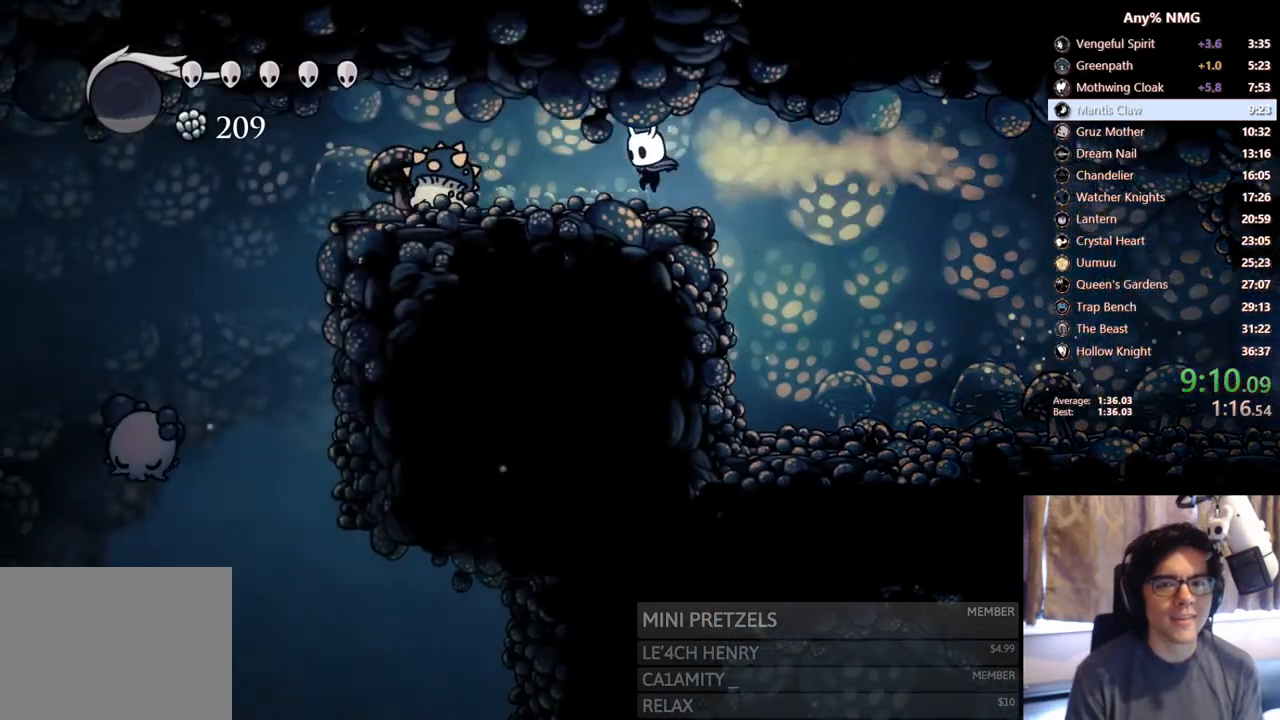
{"dt_ms": 500, "buttons": ["A", "R2", "DPAD_LEFT"], "left_stick": "center", "right_stick": "center", "events": [[133, "A", "down"], [300, "R2", "down"]]}
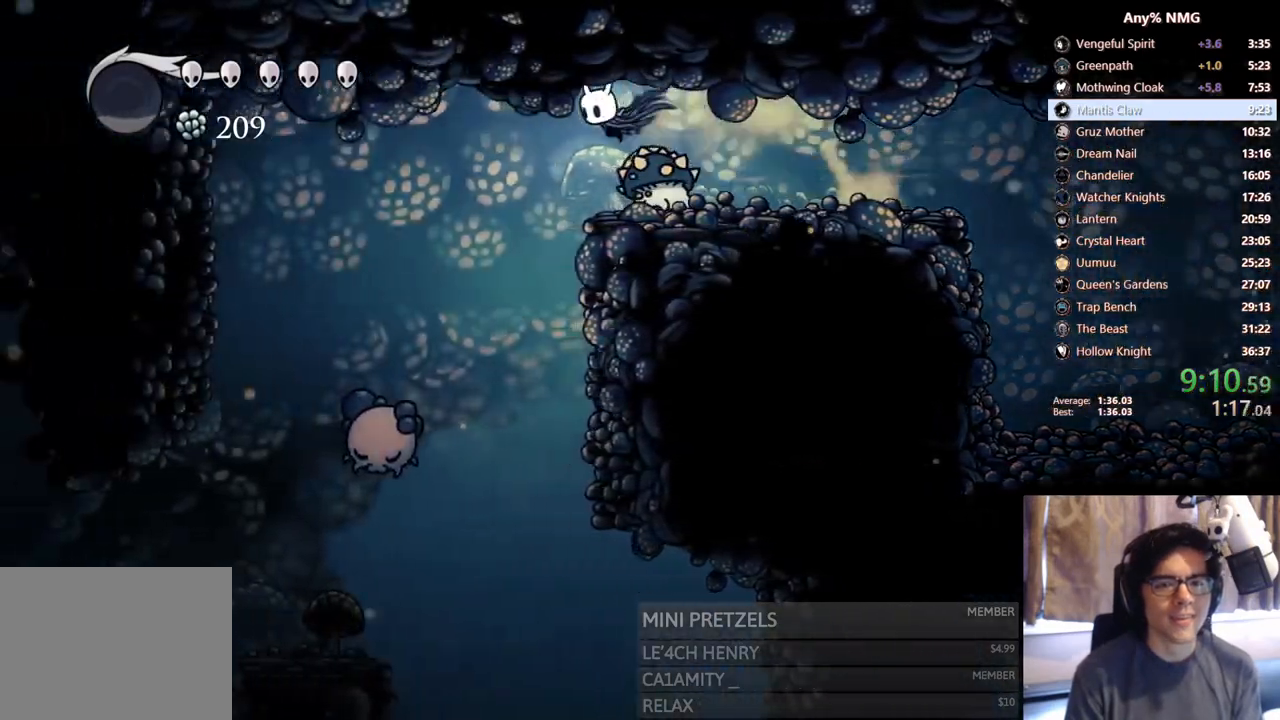
{"dt_ms": 500, "buttons": [], "left_stick": "center", "right_stick": "center", "events": [[50, "R2", "up"], [67, "A", "up"], [200, "DPAD_LEFT", "up"]]}
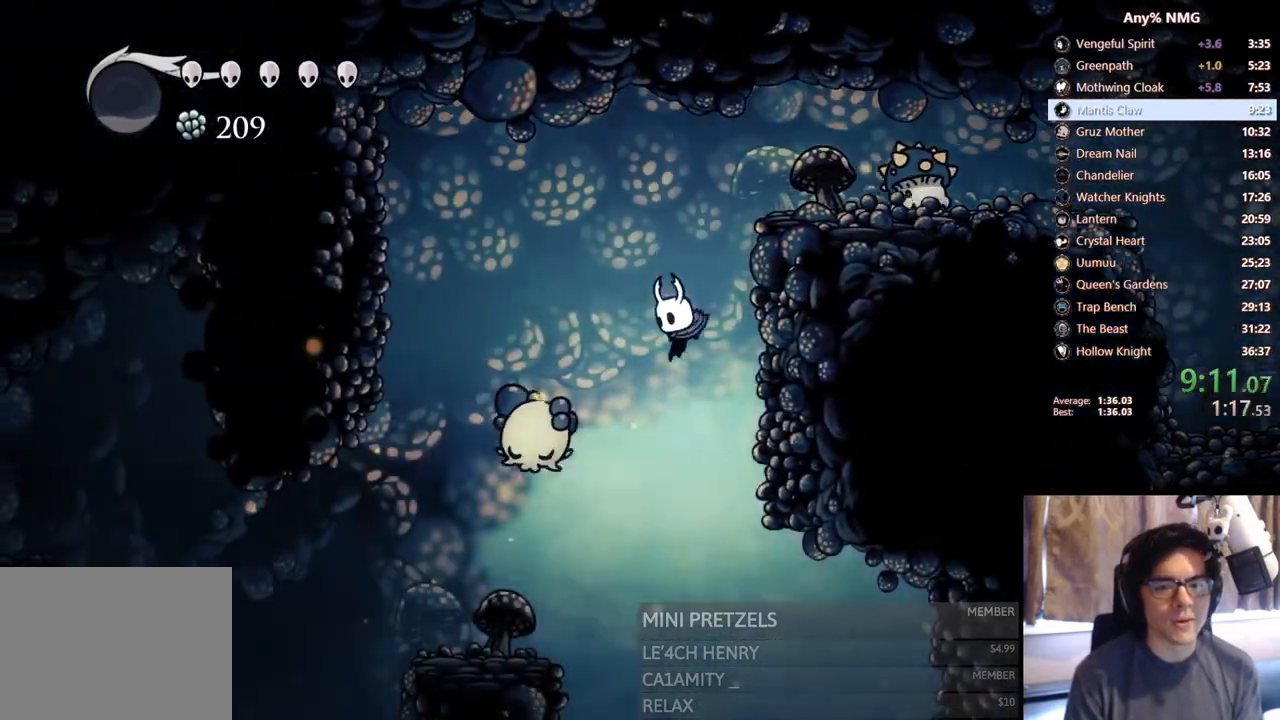
{"dt_ms": 500, "buttons": ["SELECT"], "left_stick": "center", "right_stick": "center", "events": [[17, "DPAD_LEFT", "down"], [17, "DPAD_UP", "down"], [150, "X", "down"], [267, "X", "up"], [333, "DPAD_UP", "up"], [383, "SELECT", "down"], [417, "DPAD_LEFT", "up"]]}
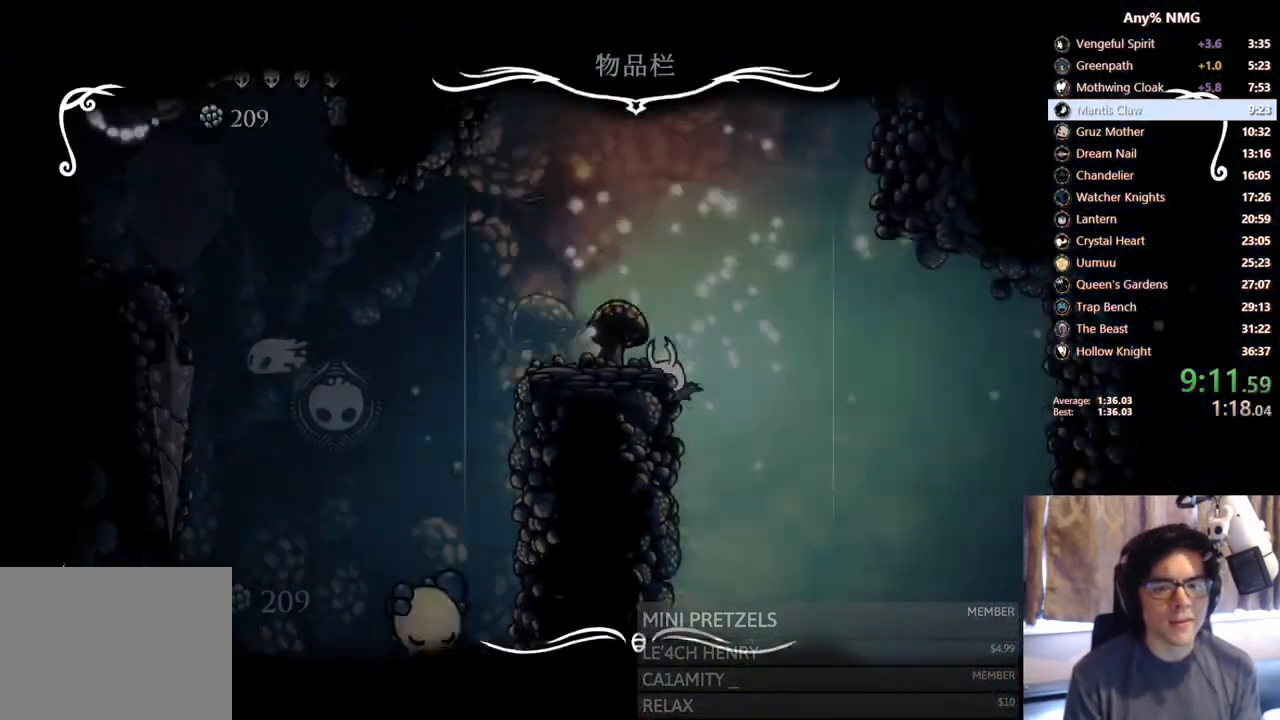
{"dt_ms": 500, "buttons": [], "left_stick": "center", "right_stick": "center"}
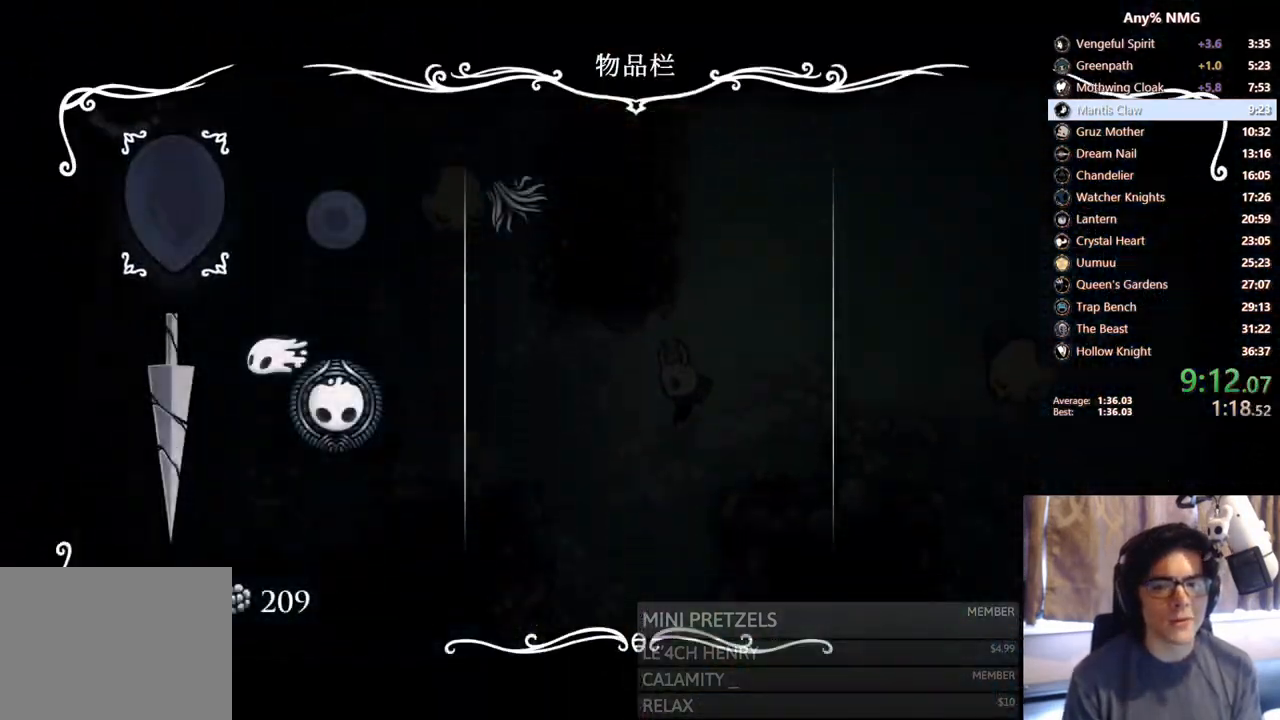
{"dt_ms": 500, "buttons": ["DPAD_LEFT"], "left_stick": "center", "right_stick": "center", "events": [[250, "B", "down"], [383, "B", "up"], [400, "DPAD_LEFT", "down"]]}
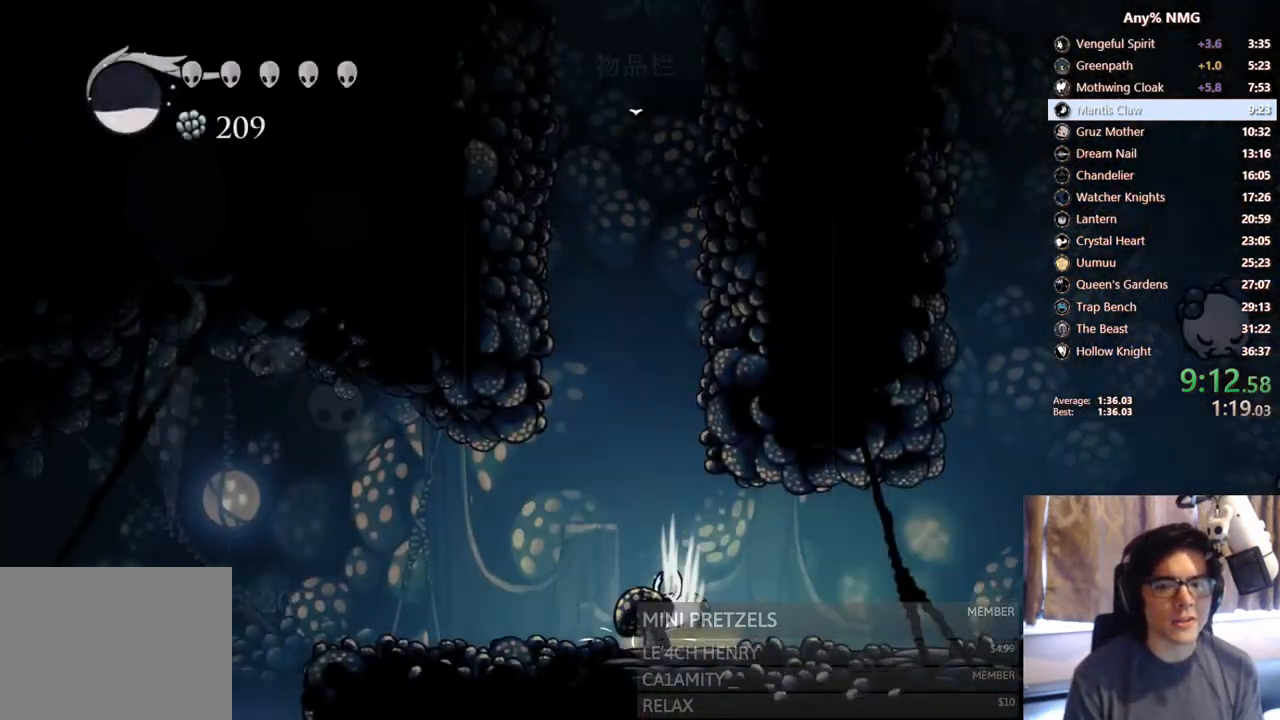
{"dt_ms": 1000, "buttons": ["X", "DPAD_LEFT"], "left_stick": "center", "right_stick": "center"}
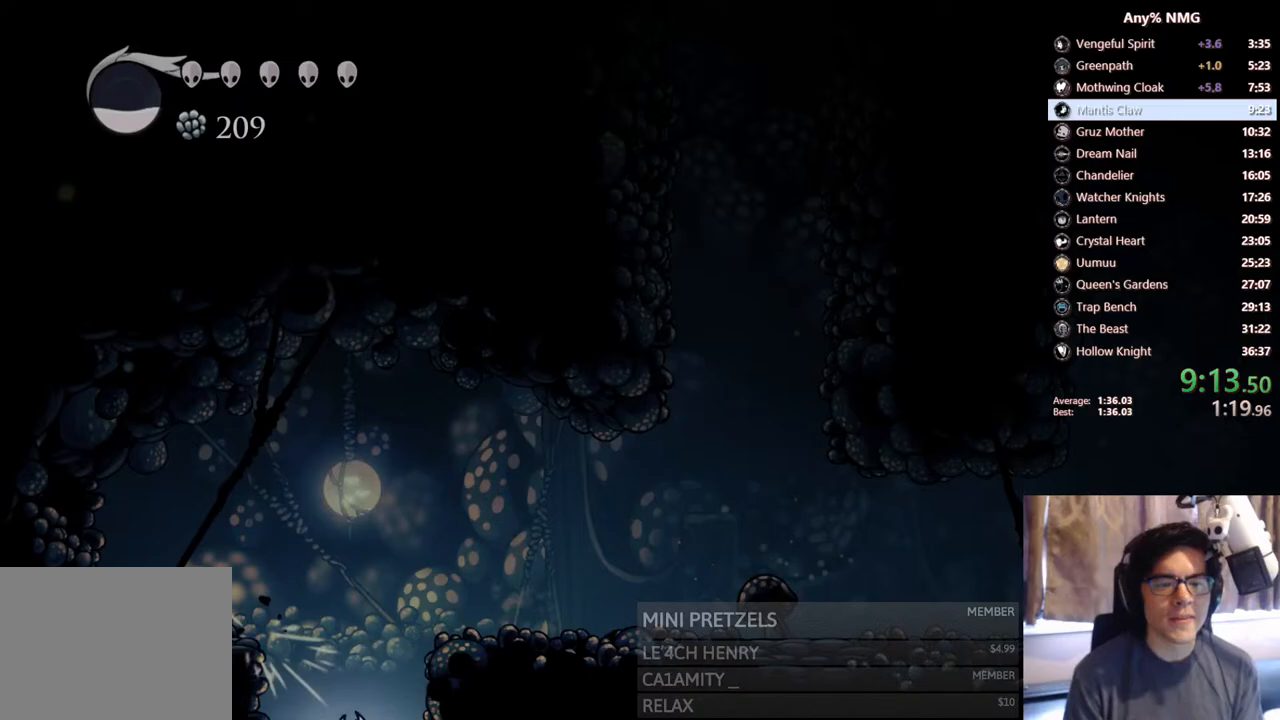
{"dt_ms": 500, "buttons": [], "left_stick": "center", "right_stick": "center", "events": [[33, "DPAD_LEFT", "up"], [67, "X", "up"]]}
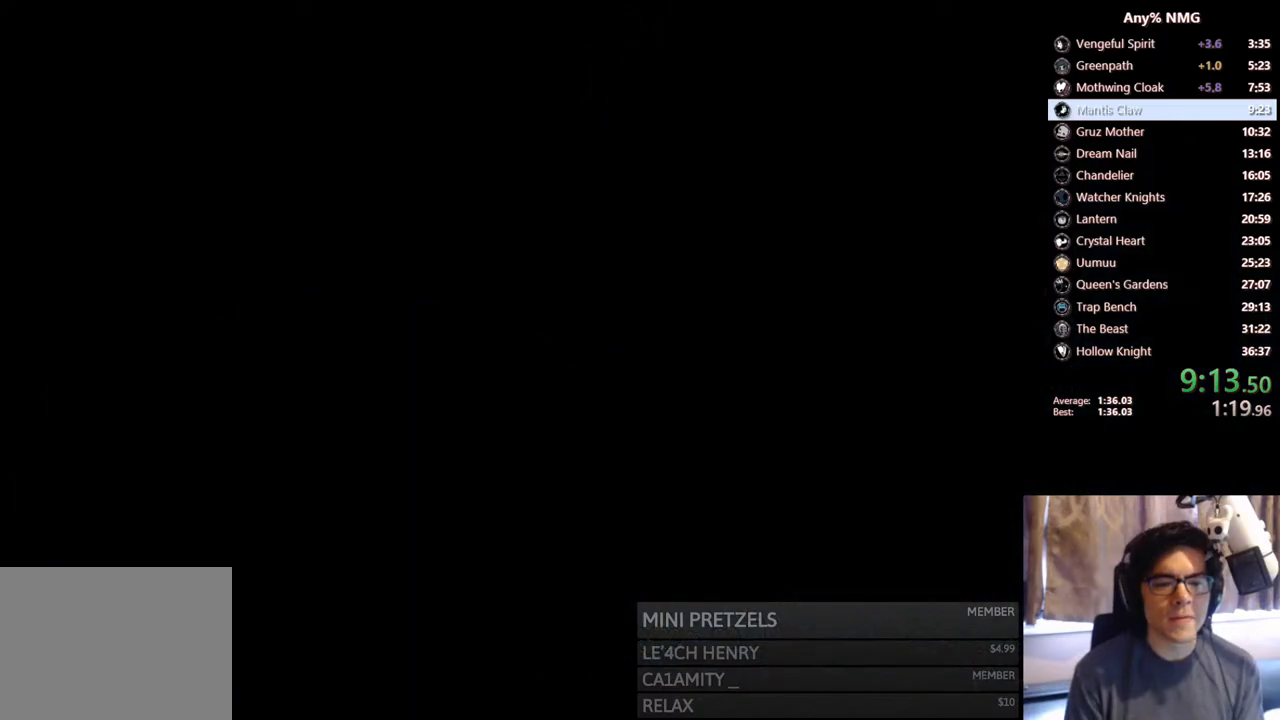
{"dt_ms": 500, "buttons": [], "left_stick": "center", "right_stick": "center", "events": []}
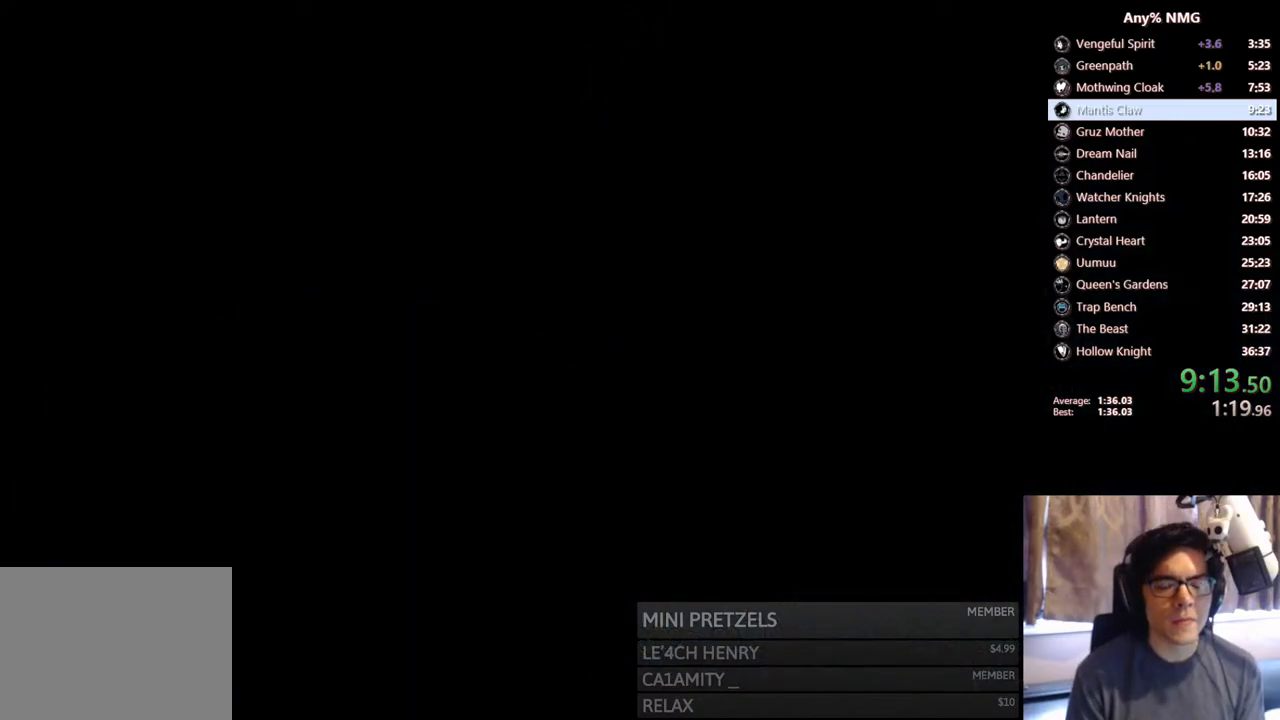
{"dt_ms": 500, "buttons": [], "left_stick": "center", "right_stick": "center", "events": []}
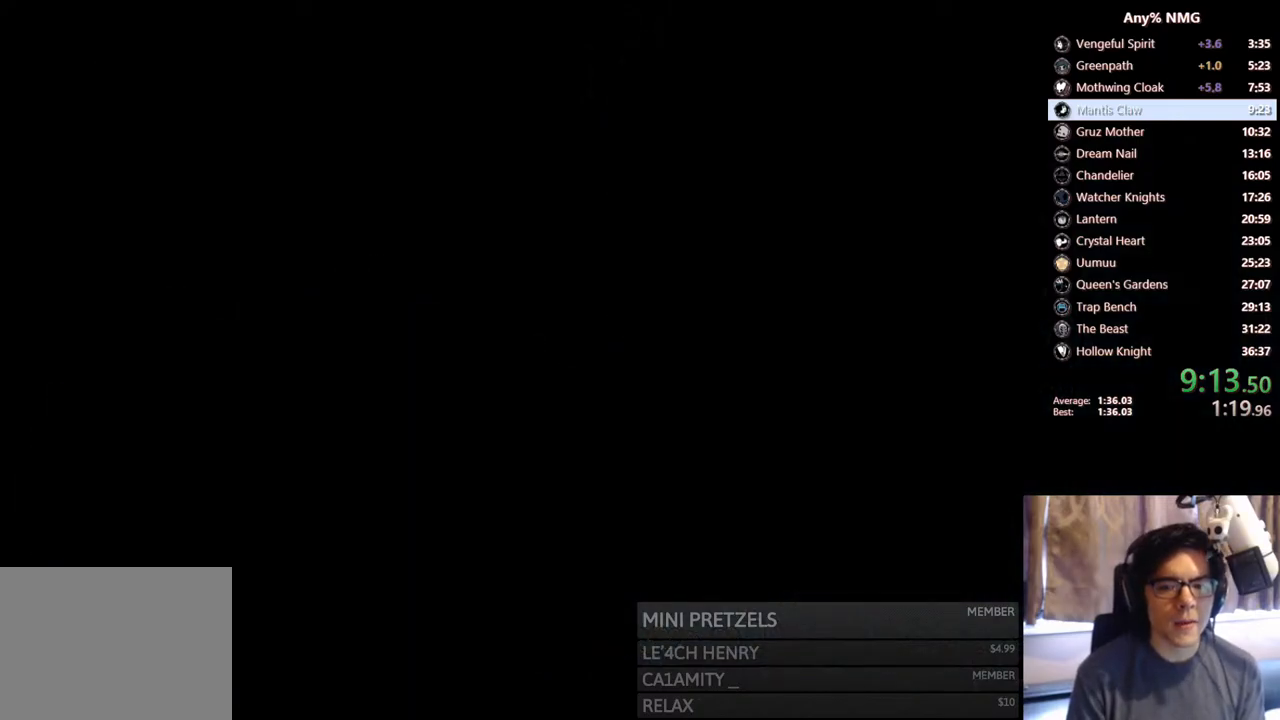
{"dt_ms": 500, "buttons": [], "left_stick": "center", "right_stick": "center", "events": []}
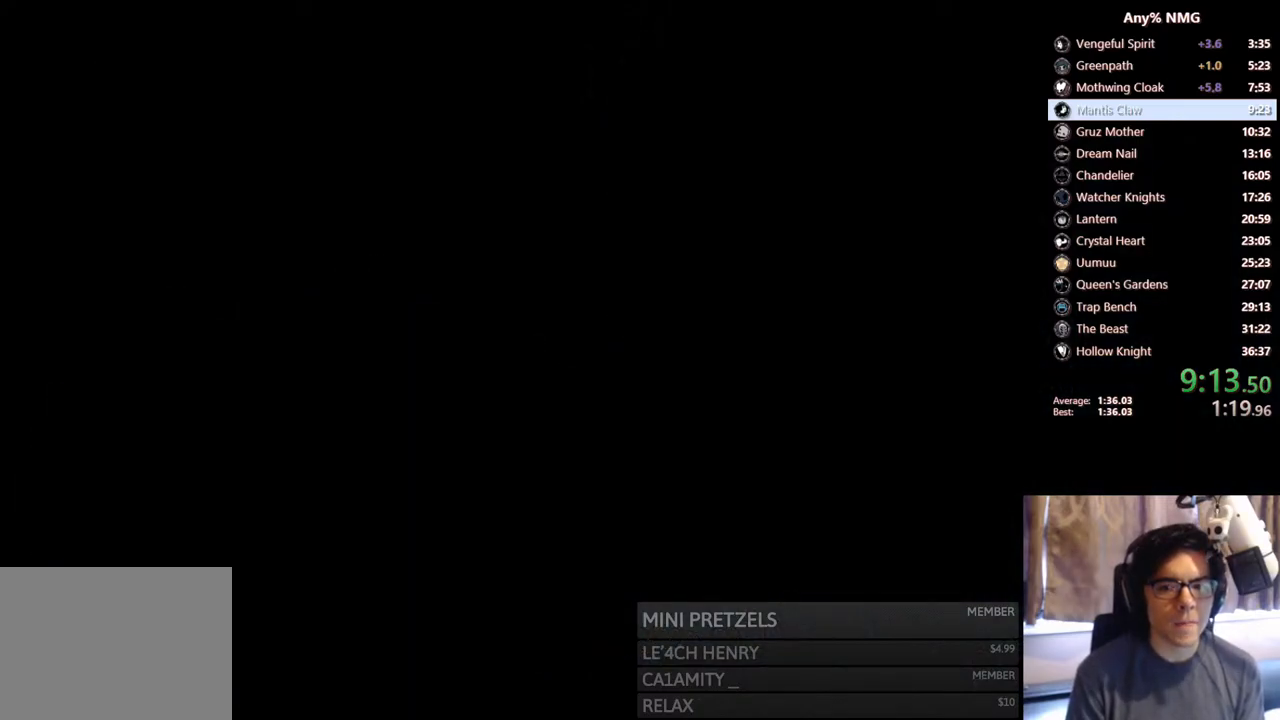
{"dt_ms": 500, "buttons": [], "left_stick": "center", "right_stick": "center", "events": []}
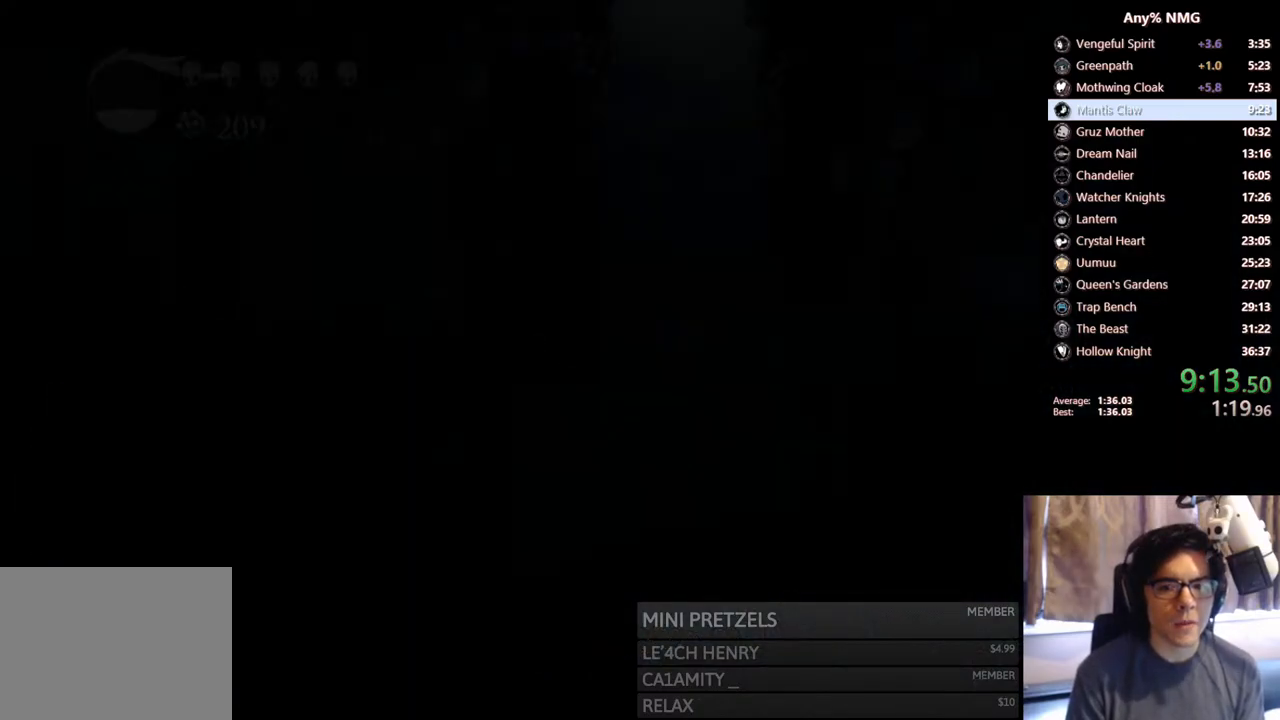
{"dt_ms": 500, "buttons": ["DPAD_LEFT"], "left_stick": "center", "right_stick": "center", "events": [[200, "DPAD_LEFT", "down"]]}
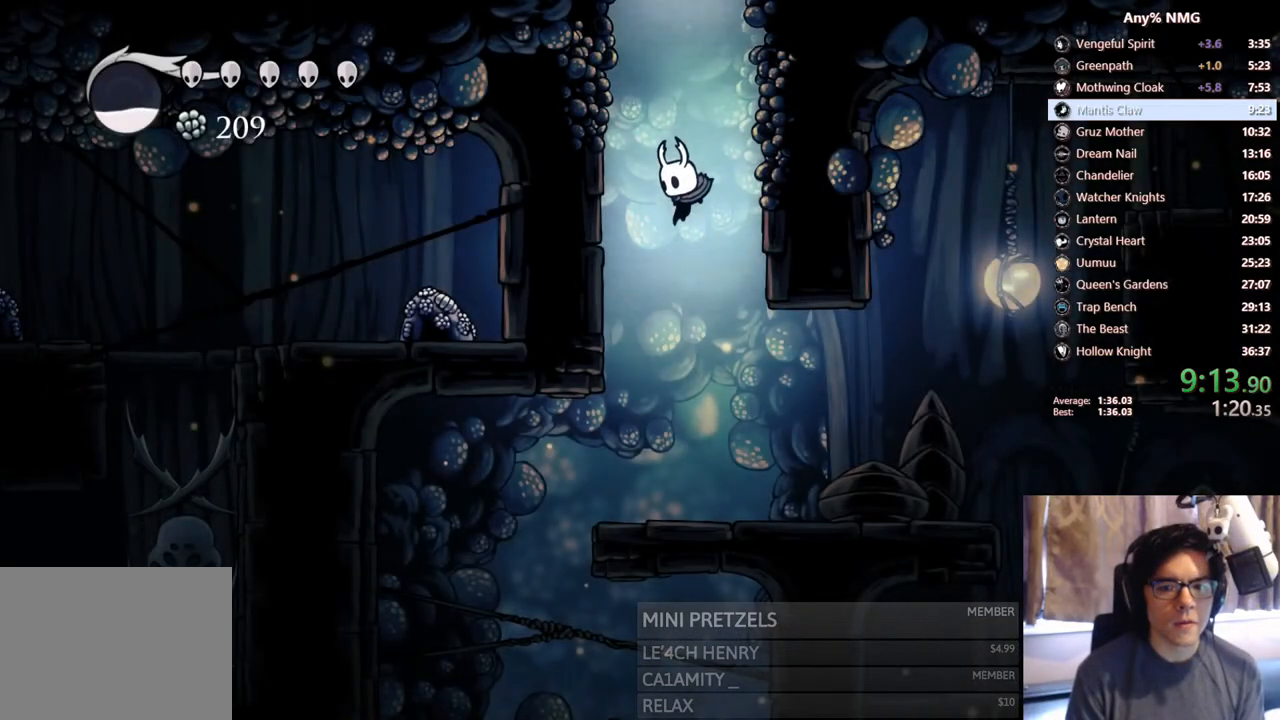
{"dt_ms": 500, "buttons": ["DPAD_LEFT"], "left_stick": "center", "right_stick": "center", "events": [[333, "A", "down"], [417, "A", "up"]]}
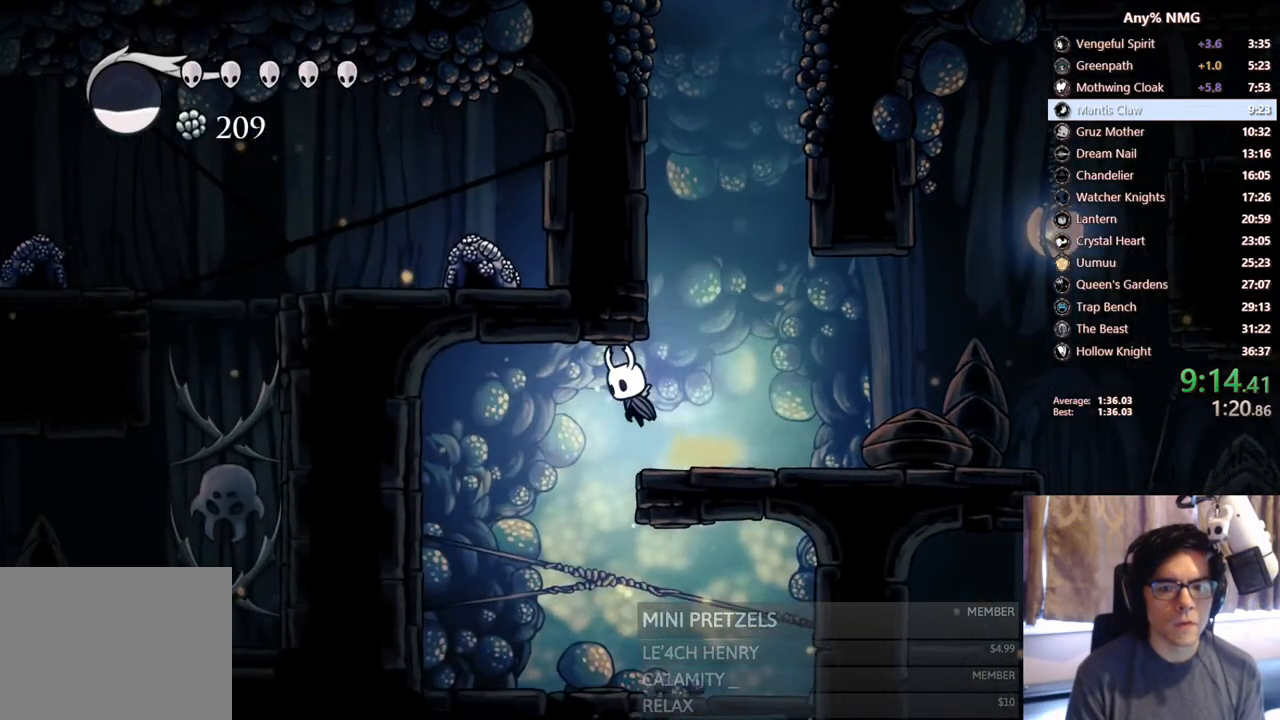
{"dt_ms": 500, "buttons": ["DPAD_LEFT"], "left_stick": "center", "right_stick": "center", "events": [[150, "DPAD_LEFT", "up"], [167, "DPAD_RIGHT", "down"], [450, "DPAD_RIGHT", "up"], [483, "DPAD_LEFT", "down"]]}
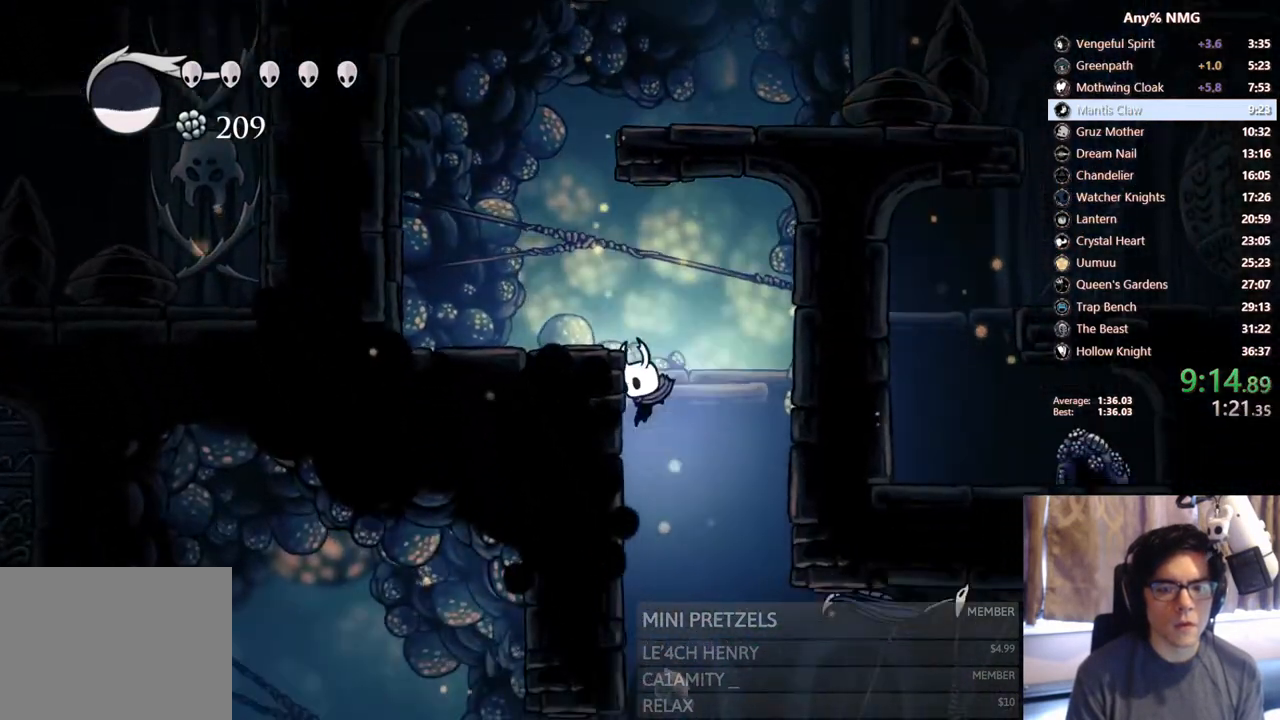
{"dt_ms": 500, "buttons": ["R2", "DPAD_LEFT"], "left_stick": "center", "right_stick": "center", "events": [[400, "R2", "down"]]}
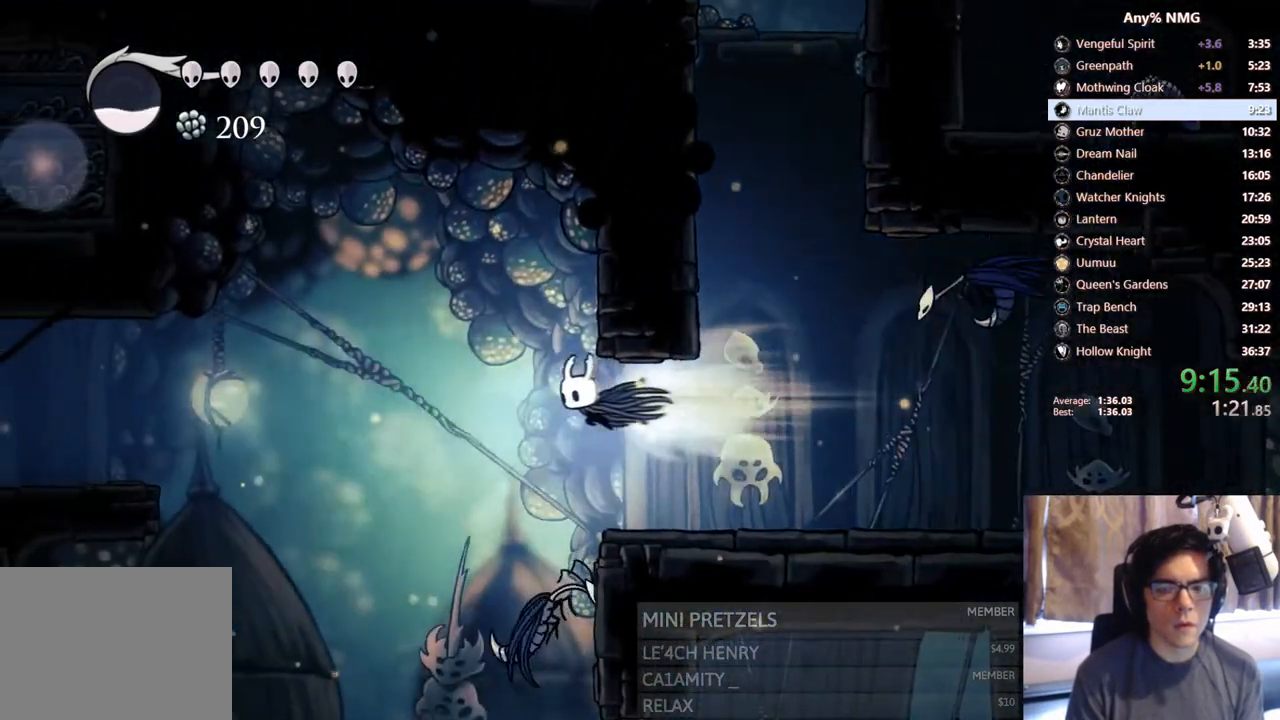
{"dt_ms": 500, "buttons": ["B", "X", "DPAD_LEFT"], "left_stick": "center", "right_stick": "center", "events": [[133, "R2", "up"], [150, "B", "down"], [367, "X", "down"]]}
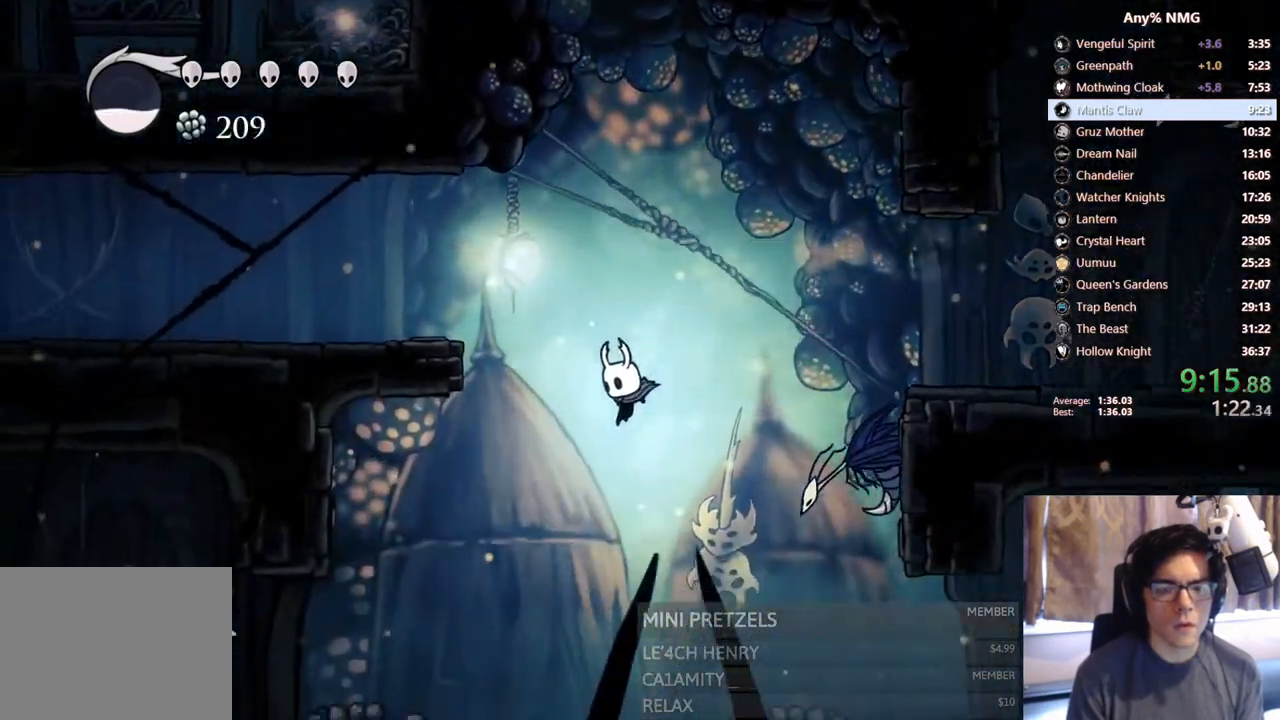
{"dt_ms": 500, "buttons": ["B", "X", "DPAD_LEFT"], "left_stick": "center", "right_stick": "center"}